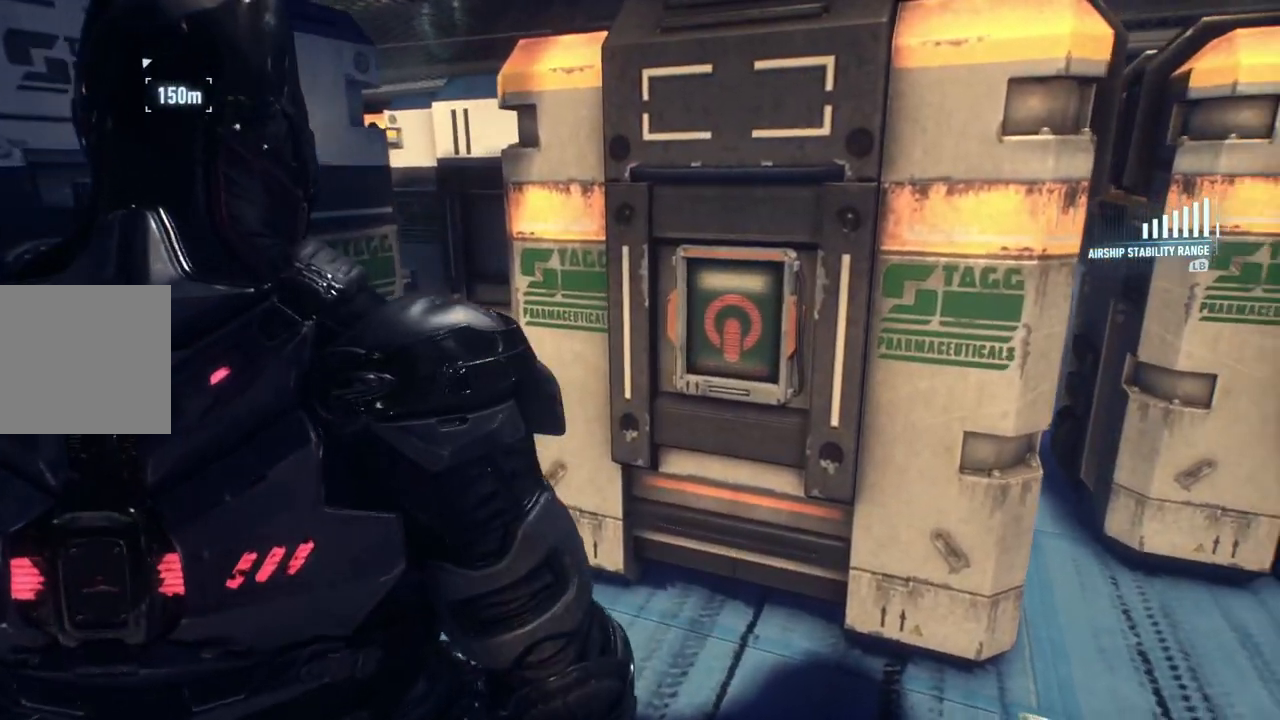
Gameplay with a controller (Xbox layout); each line is a JSON object with the inputs held at the frame after it. "events" lists button and stick changes between this image and that frame as [ms after this image, input, new state], when the widget could be followed in between.
{"buttons": [], "left_stick": "down-right", "right_stick": "left", "events": [[67, "right_stick", "center"], [183, "left_stick", "right"], [283, "right_stick", "left"], [483, "left_stick", "down-right"]]}
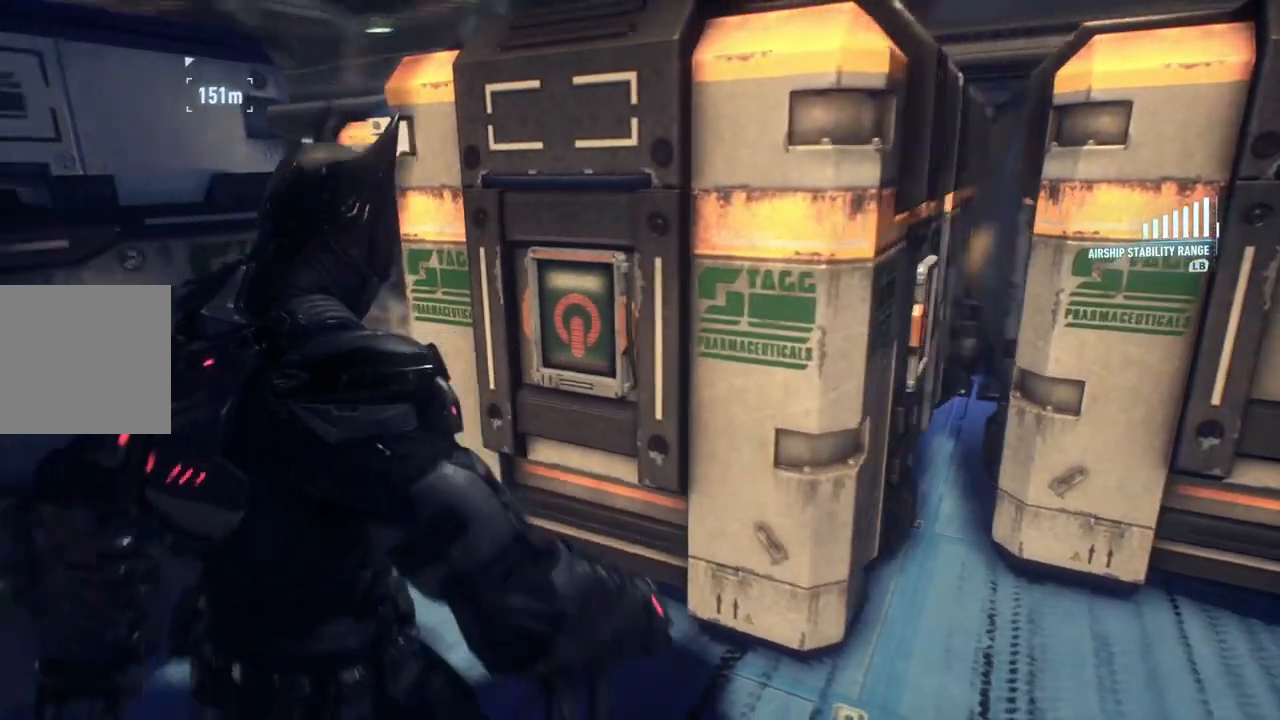
{"buttons": [], "left_stick": "down", "right_stick": "center", "events": [[200, "left_stick", "down"], [333, "right_stick", "center"]]}
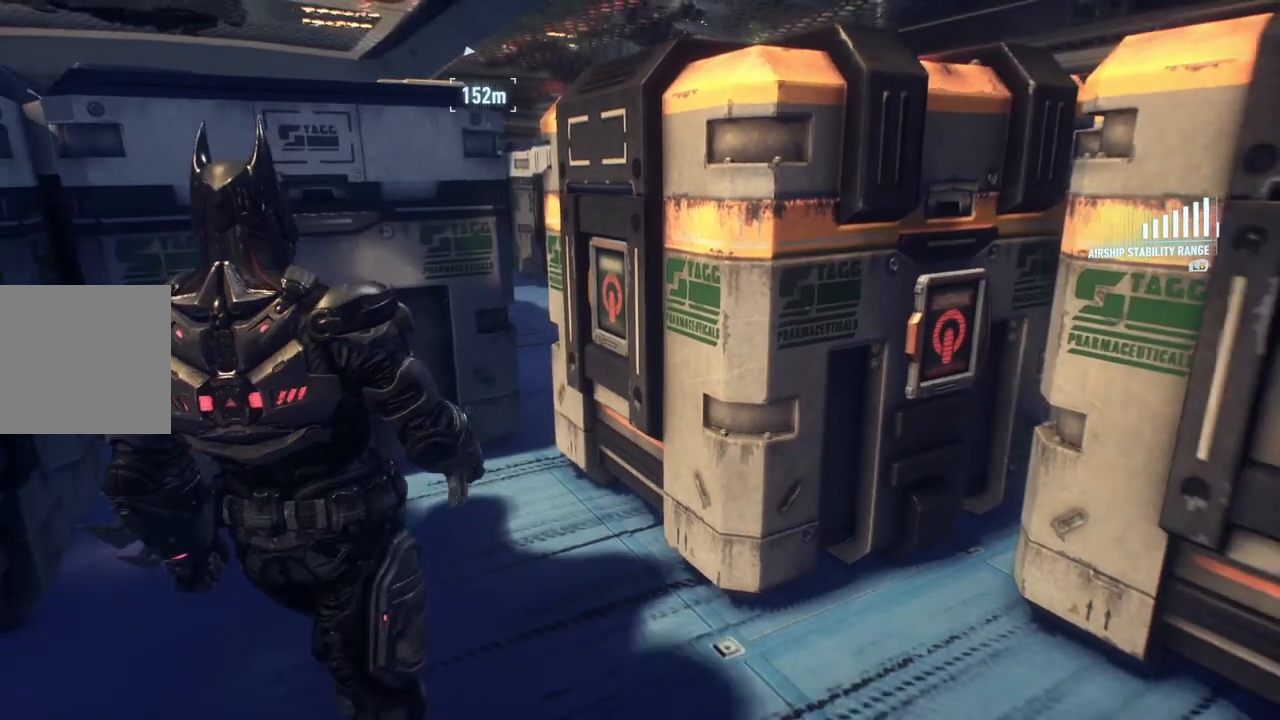
{"buttons": [], "left_stick": "up", "right_stick": "center", "events": [[417, "left_stick", "center"], [467, "left_stick", "up"]]}
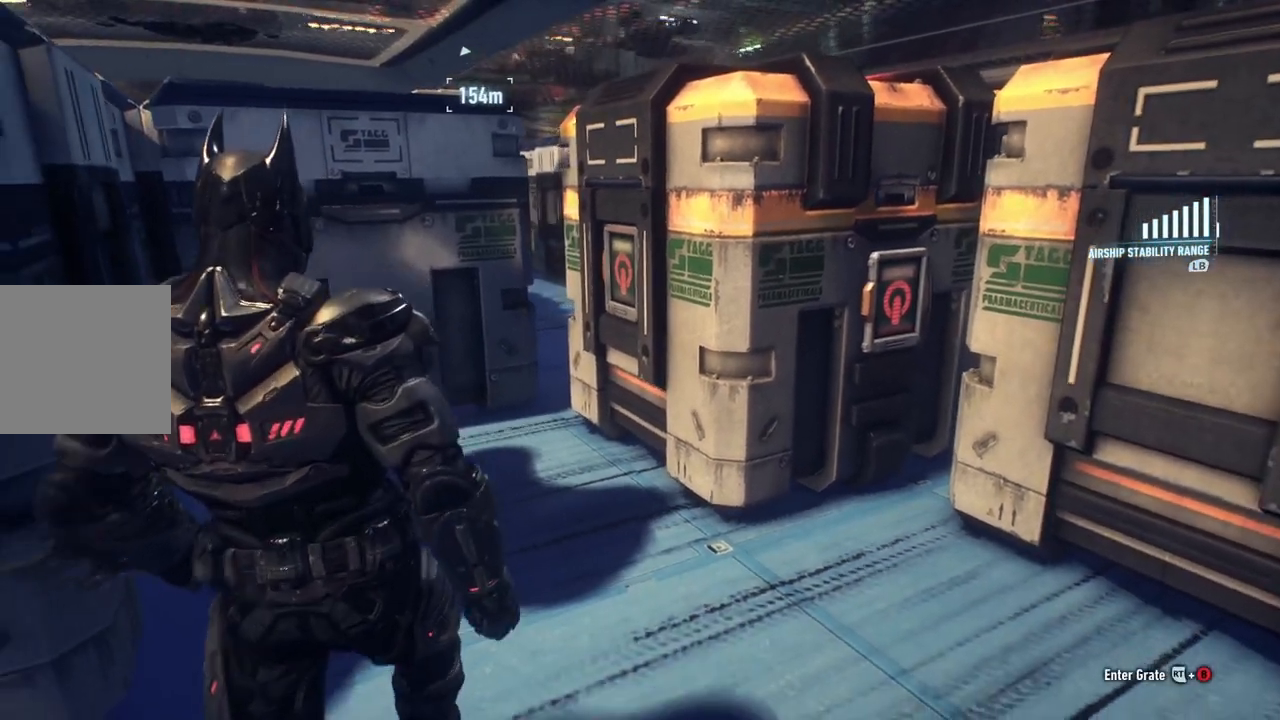
{"buttons": [], "left_stick": "up", "right_stick": "center", "events": []}
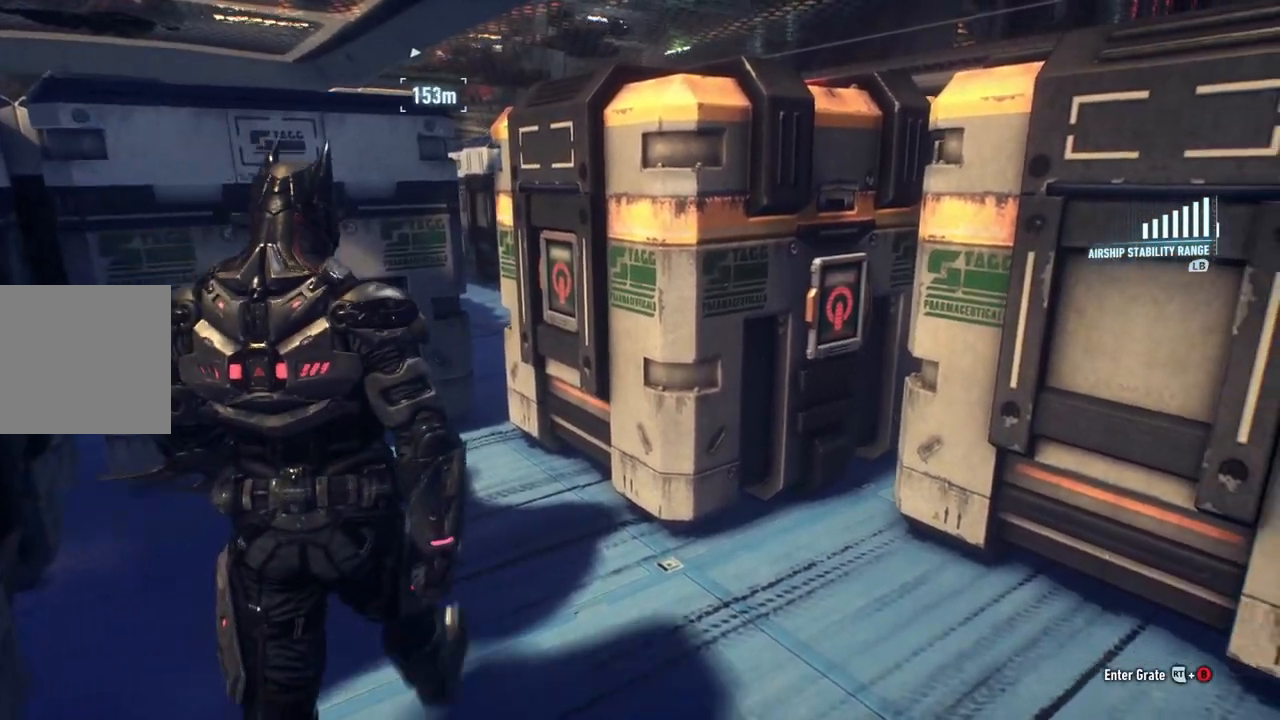
{"buttons": [], "left_stick": "left", "right_stick": "center", "events": [[17, "right_stick", "right"], [200, "left_stick", "up-left"], [200, "right_stick", "center"], [450, "left_stick", "left"]]}
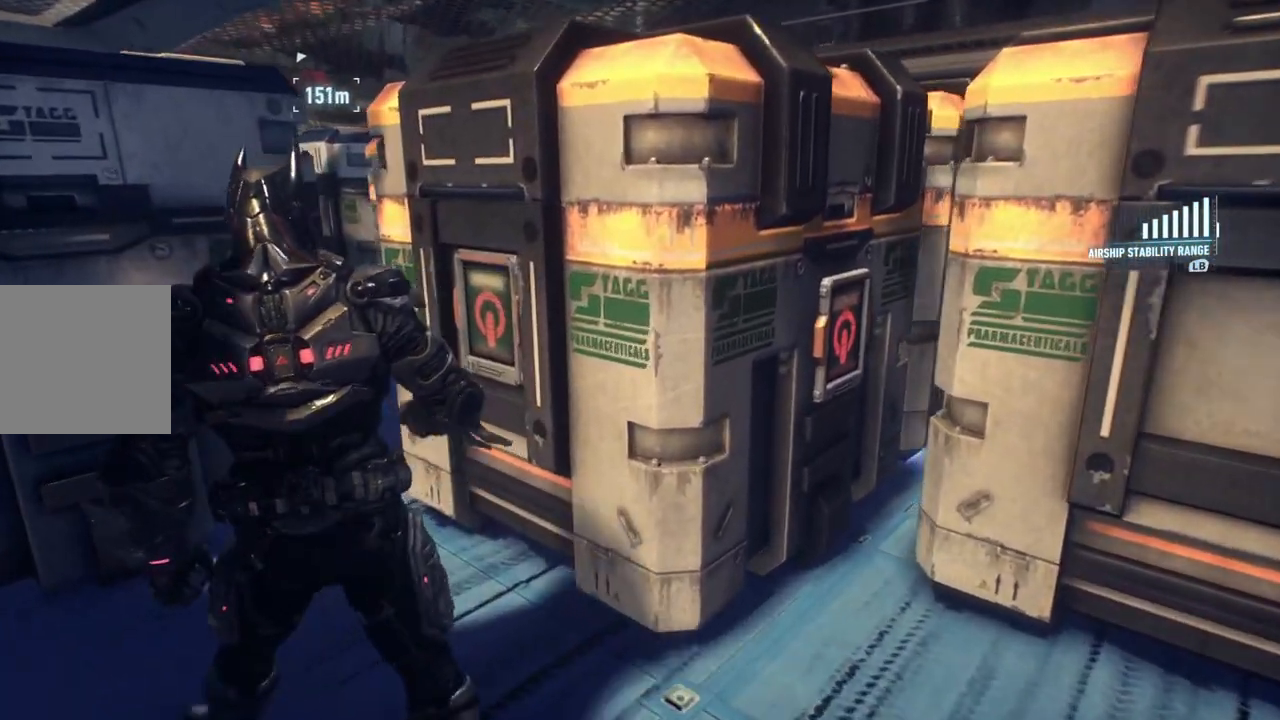
{"buttons": [], "left_stick": "down-left", "right_stick": "center", "events": [[117, "L1", "down"], [117, "L2", "down"], [300, "L1", "up"], [300, "L2", "up"], [333, "left_stick", "down-left"]]}
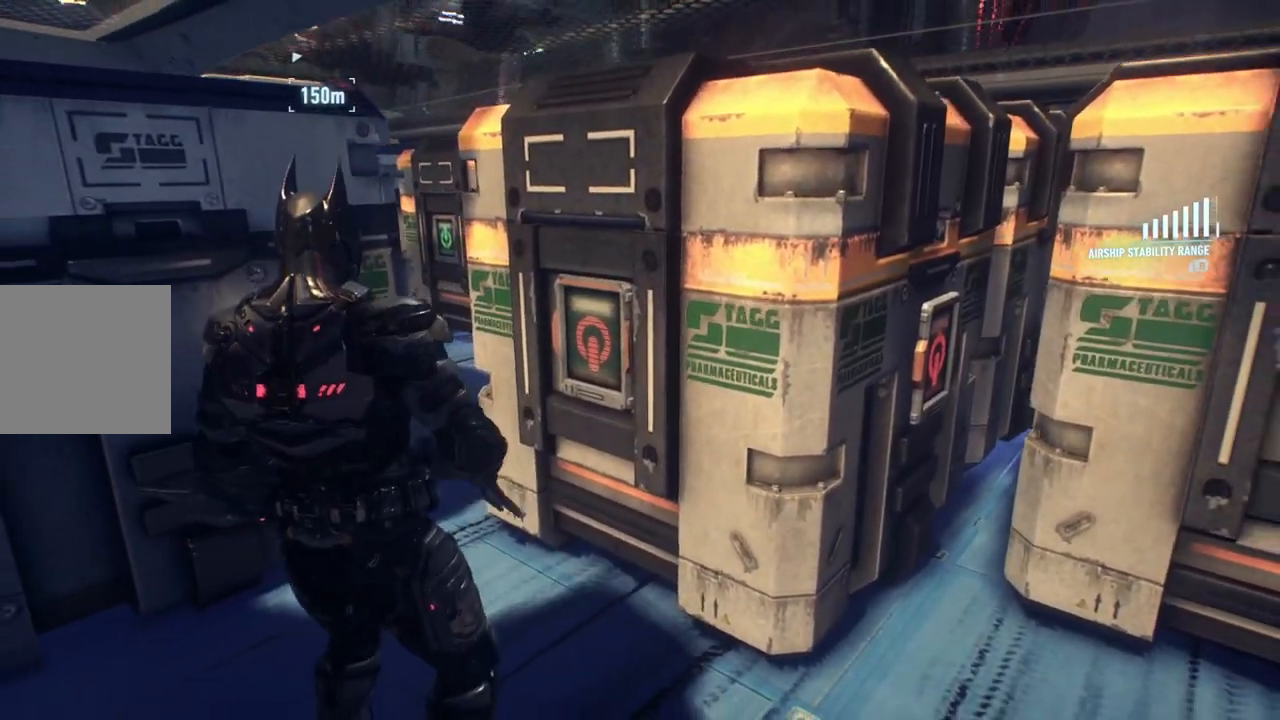
{"buttons": [], "left_stick": "down-left", "right_stick": "center", "events": []}
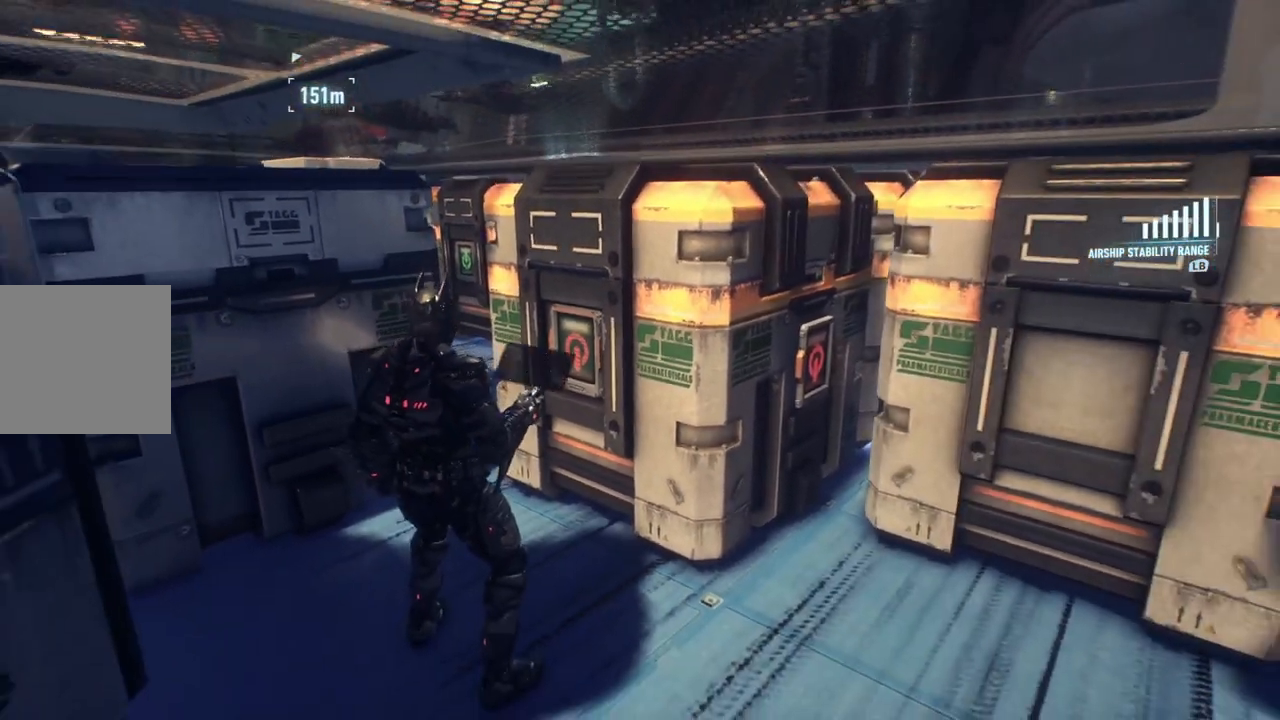
{"buttons": [], "left_stick": "down-left", "right_stick": "center", "events": []}
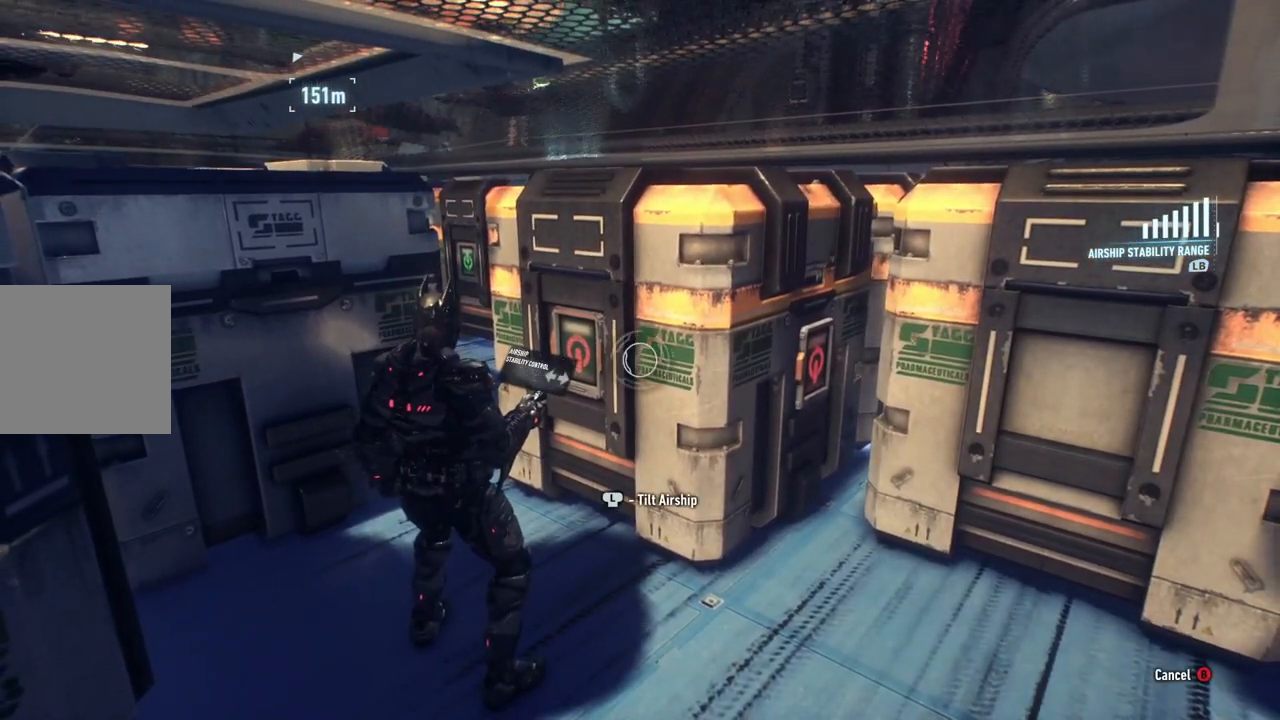
{"buttons": [], "left_stick": "down-left", "right_stick": "center", "events": []}
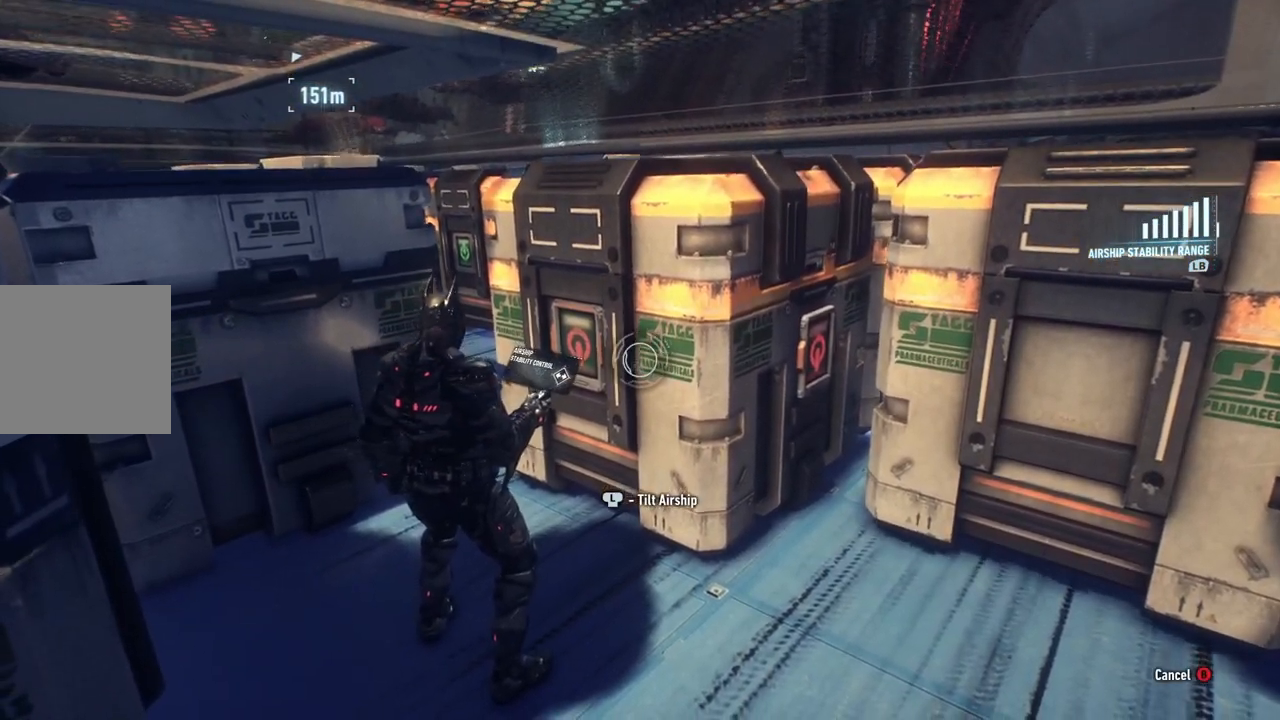
{"buttons": [], "left_stick": "down-left", "right_stick": "center", "events": []}
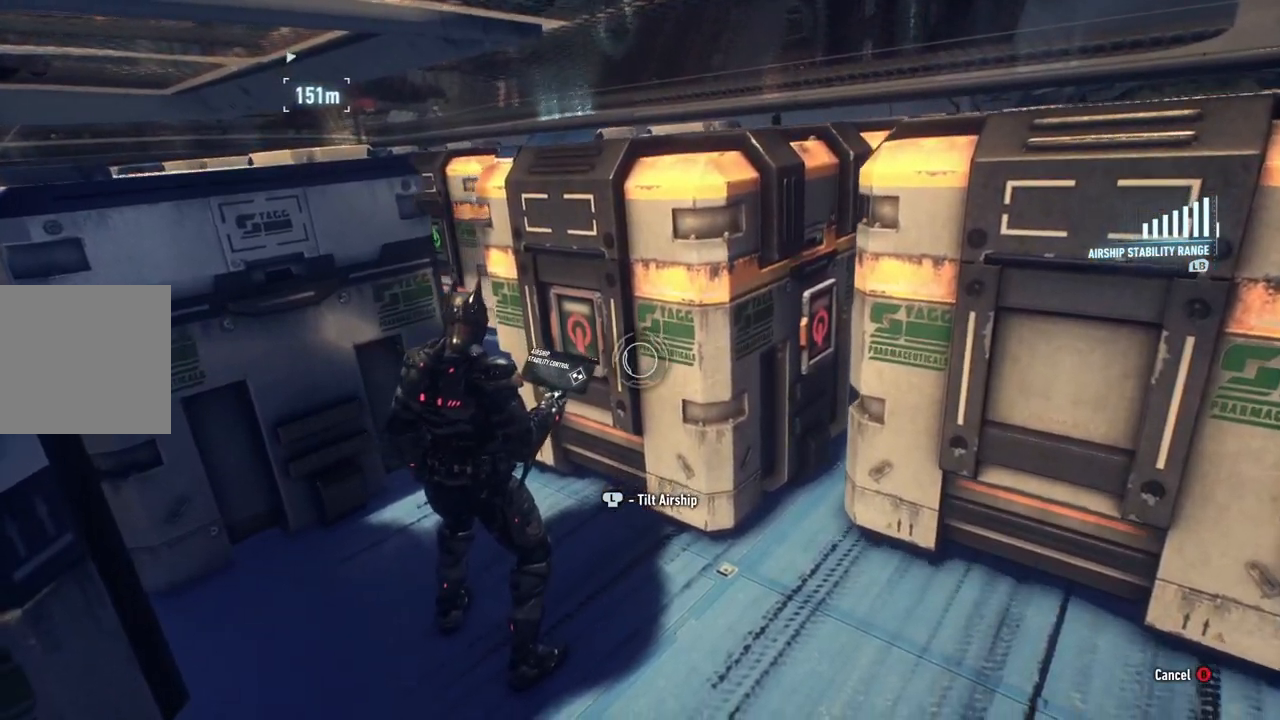
{"buttons": [], "left_stick": "center", "right_stick": "center"}
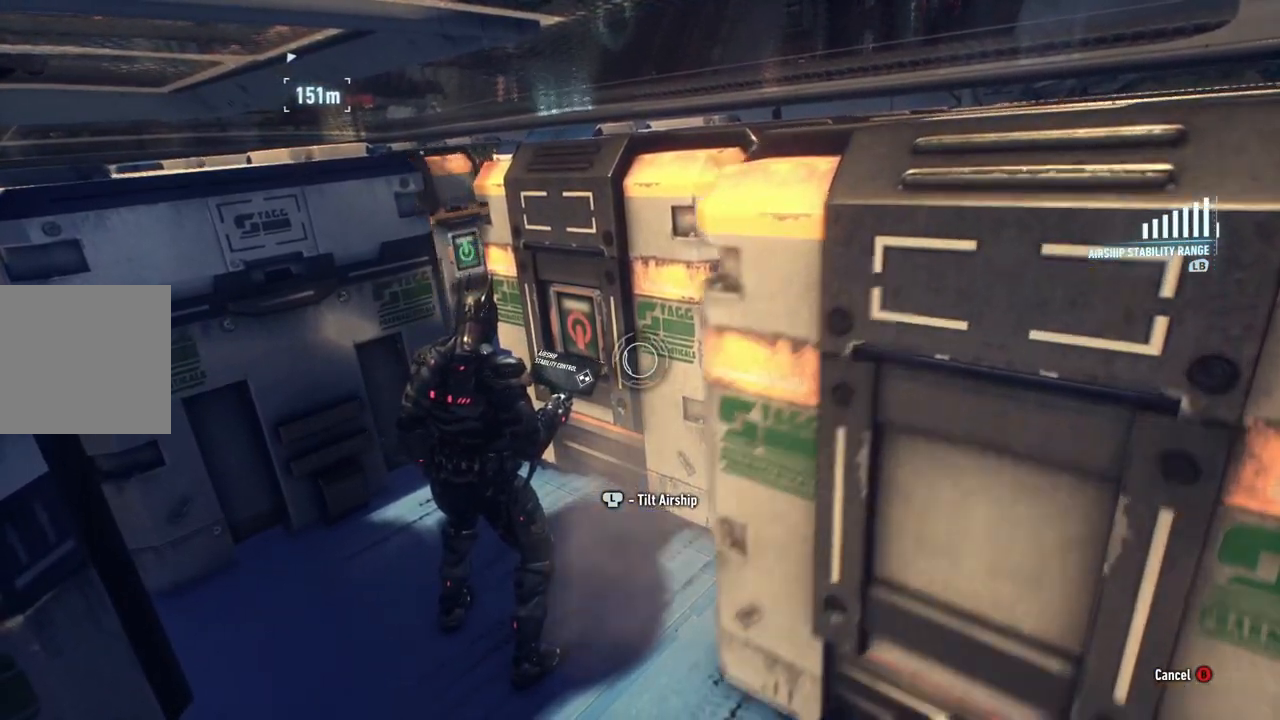
{"buttons": [], "left_stick": "center", "right_stick": "right", "events": [[267, "right_stick", "right"]]}
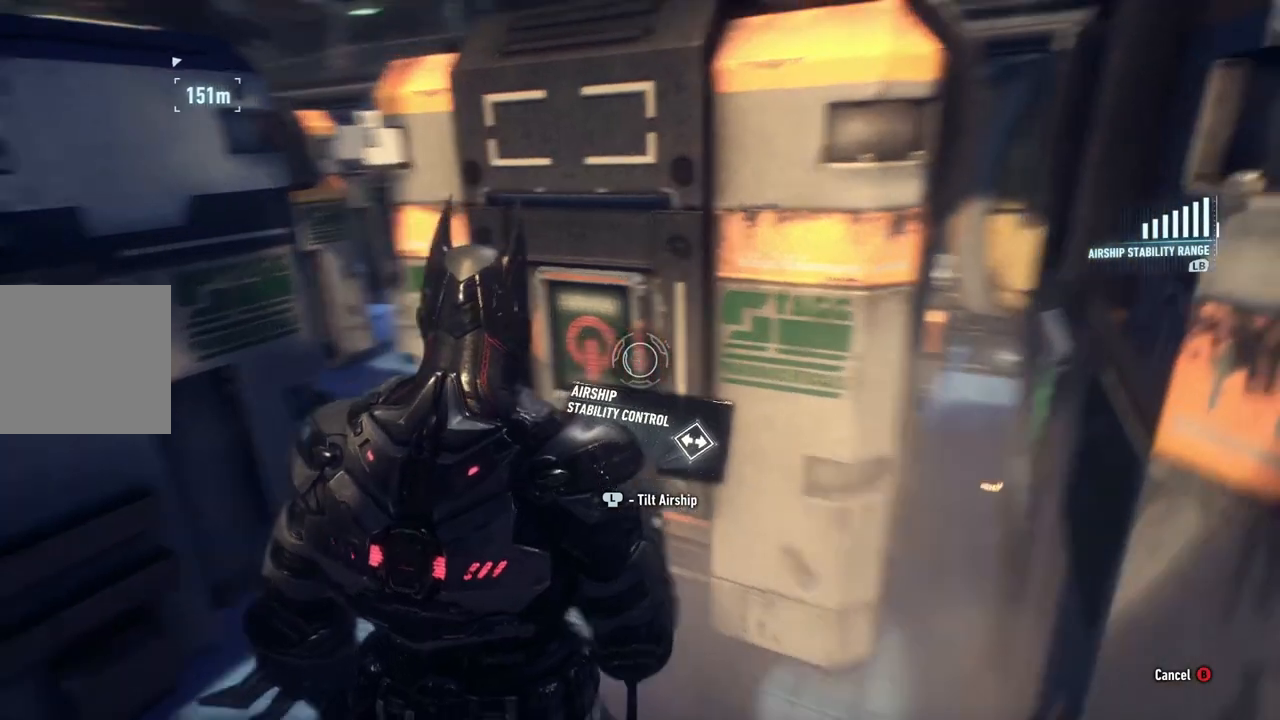
{"buttons": ["L1"], "left_stick": "center", "right_stick": "right", "events": [[450, "L1", "down"]]}
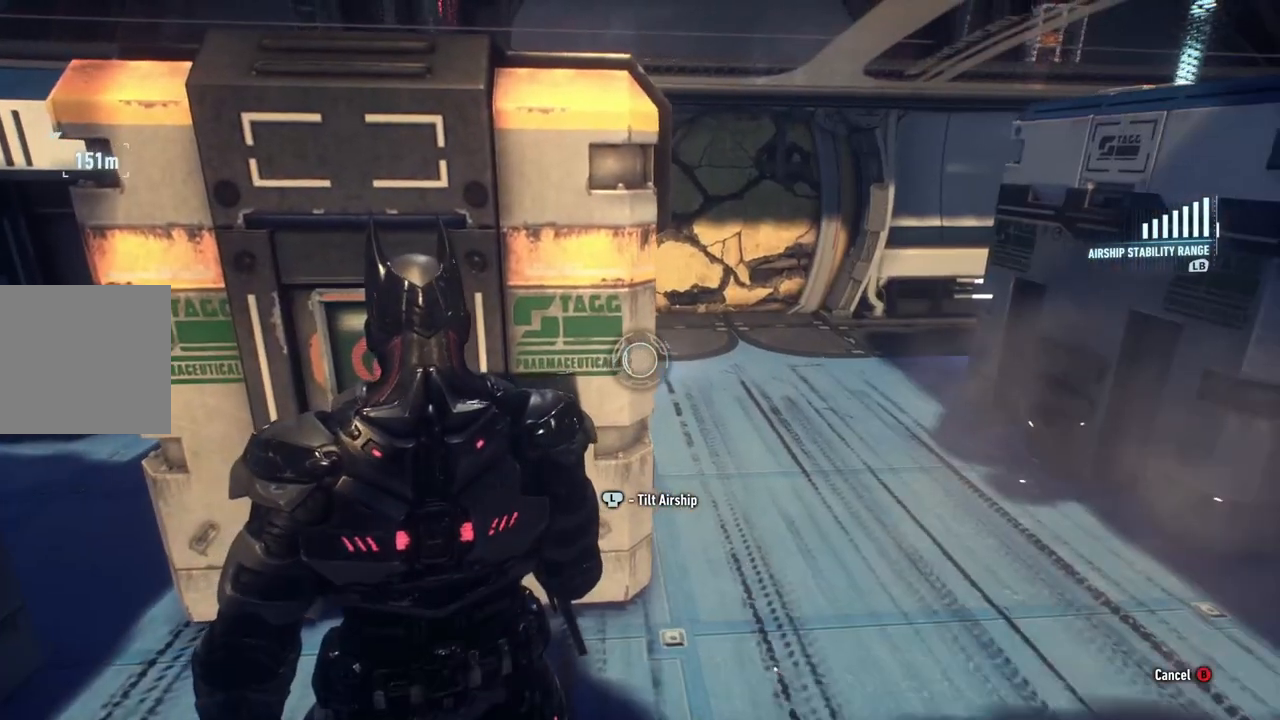
{"buttons": [], "left_stick": "up-right", "right_stick": "center", "events": [[50, "L1", "up"], [117, "left_stick", "right"], [233, "right_stick", "center"], [417, "left_stick", "up-right"]]}
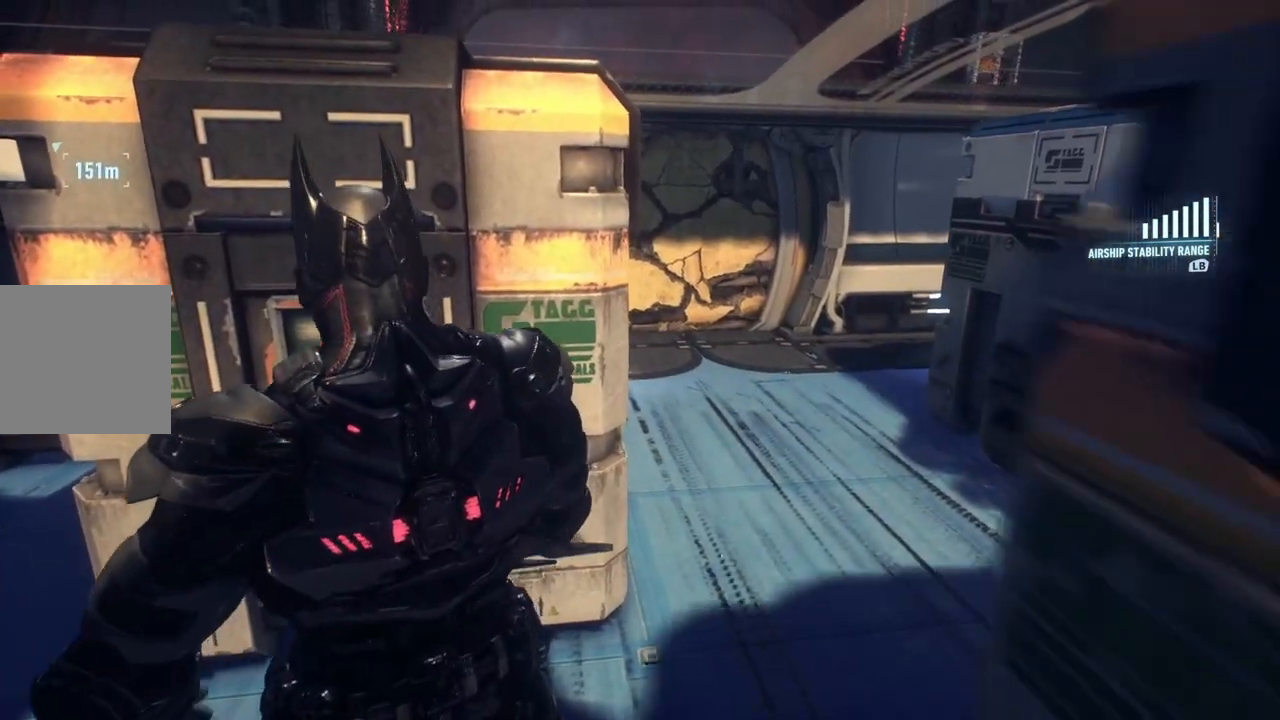
{"buttons": [], "left_stick": "center", "right_stick": "center", "events": [[417, "left_stick", "center"]]}
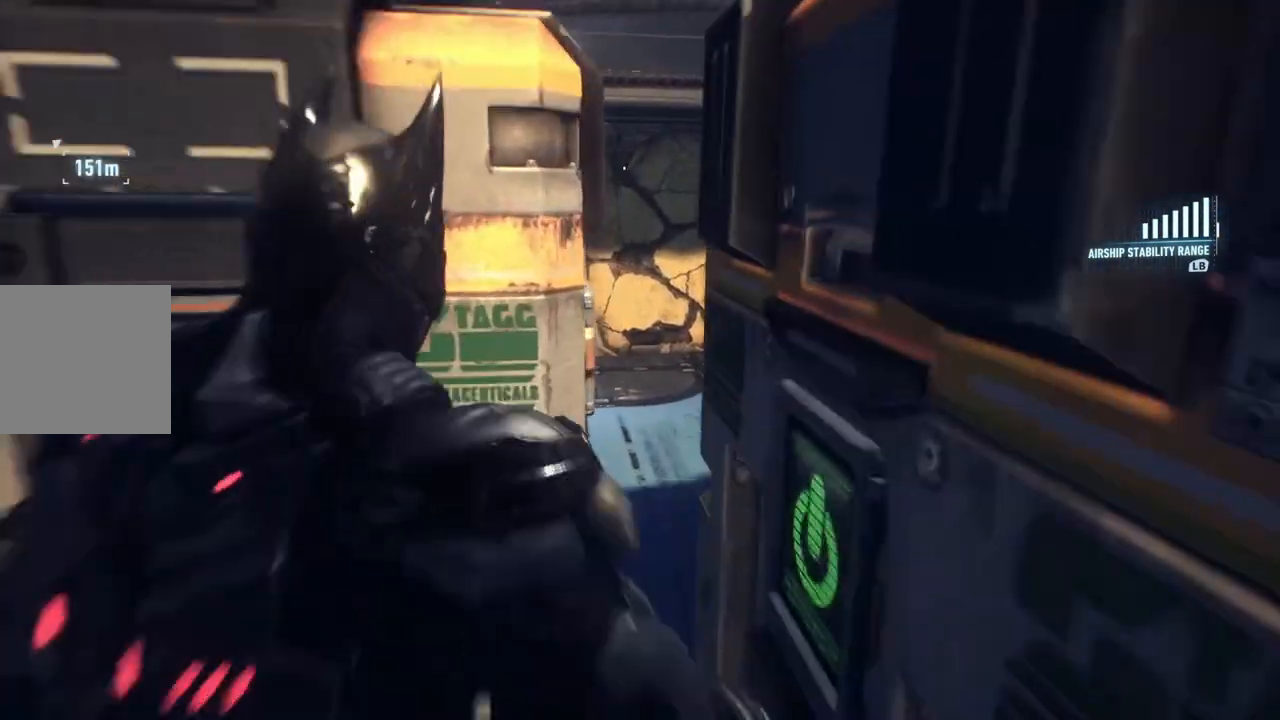
{"buttons": ["L1", "L2"], "left_stick": "down", "right_stick": "center", "events": [[50, "left_stick", "down"], [133, "left_stick", "down-left"], [417, "L1", "down"], [433, "L2", "down"], [500, "left_stick", "down"]]}
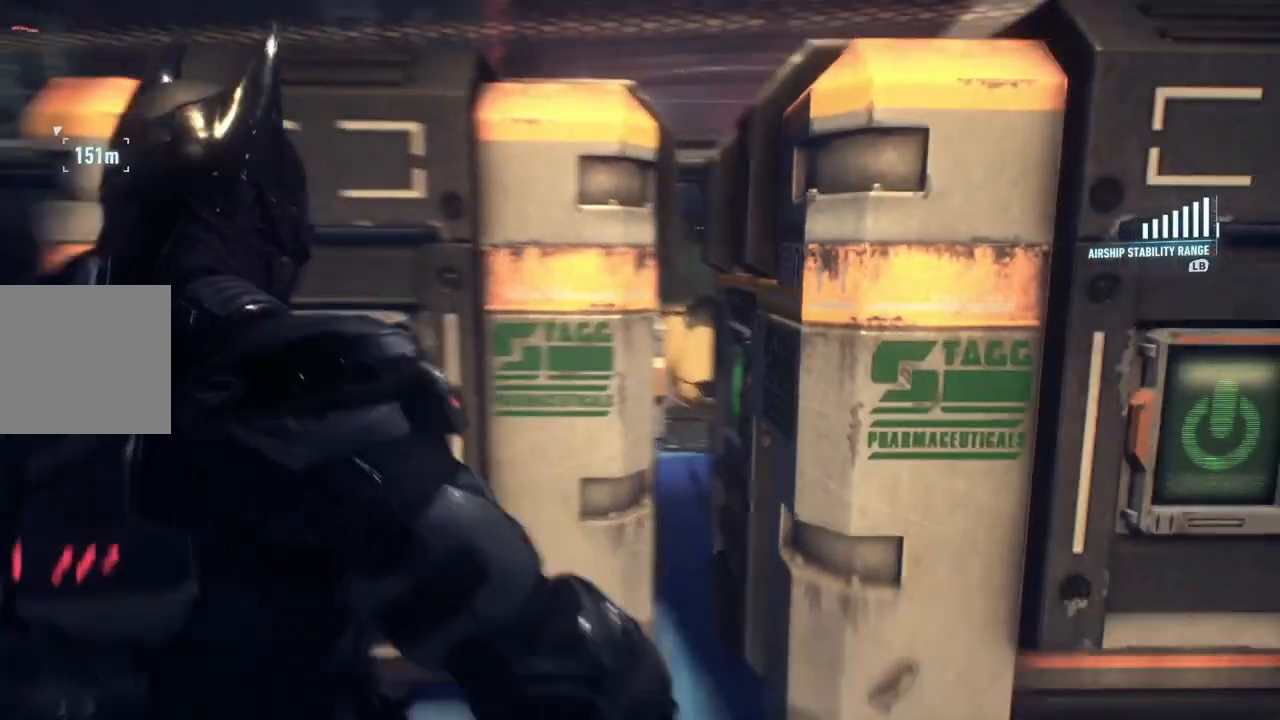
{"buttons": [], "left_stick": "down", "right_stick": "center", "events": [[33, "L1", "up"], [100, "L2", "up"]]}
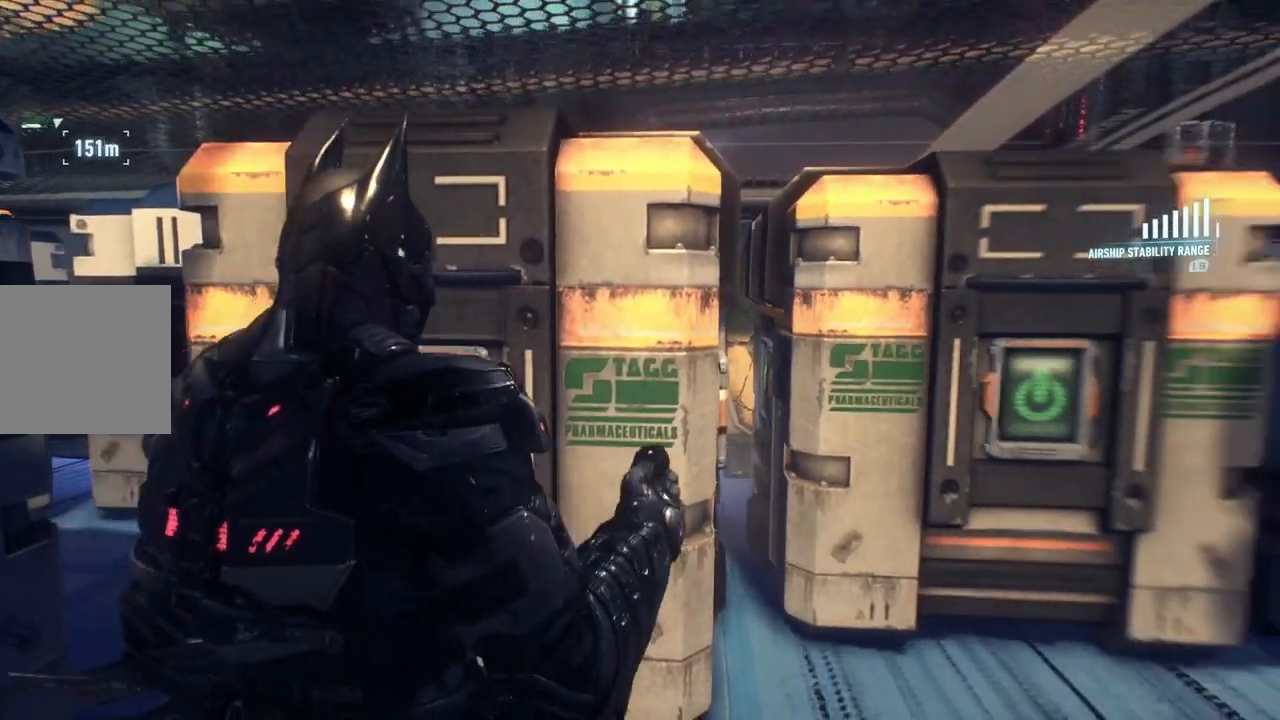
{"buttons": [], "left_stick": "down", "right_stick": "center", "events": []}
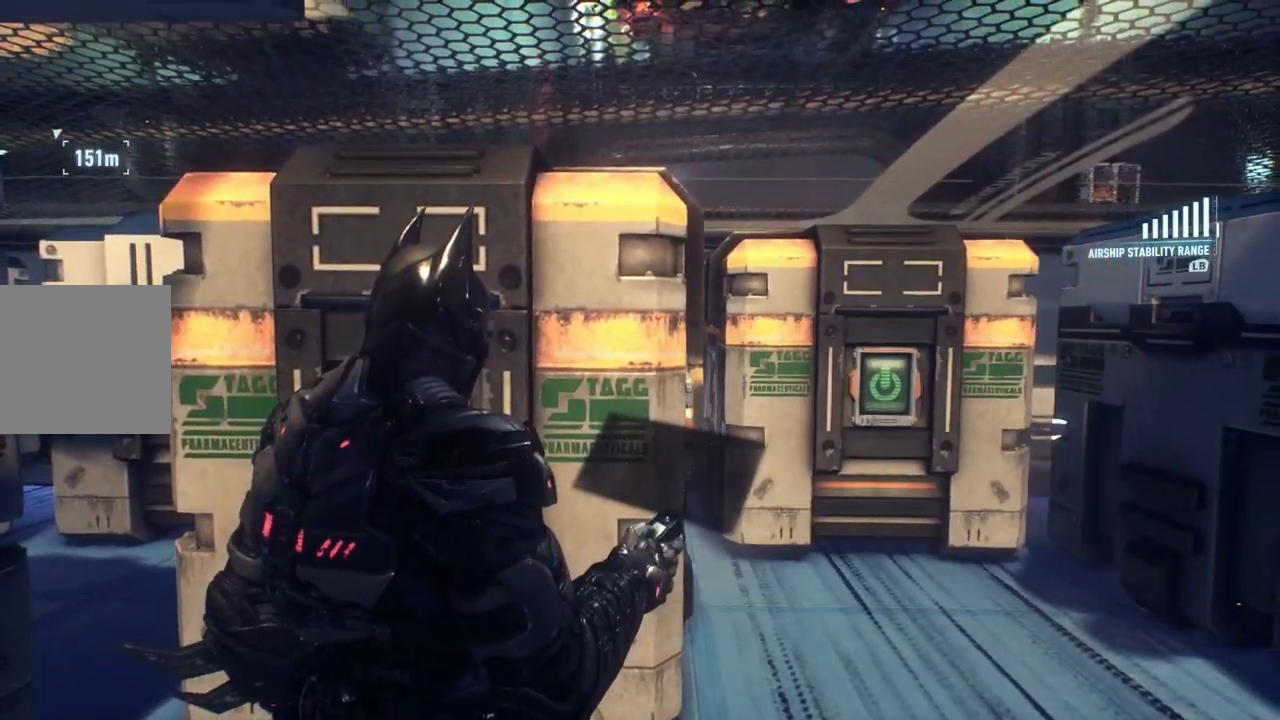
{"buttons": [], "left_stick": "down", "right_stick": "center", "events": []}
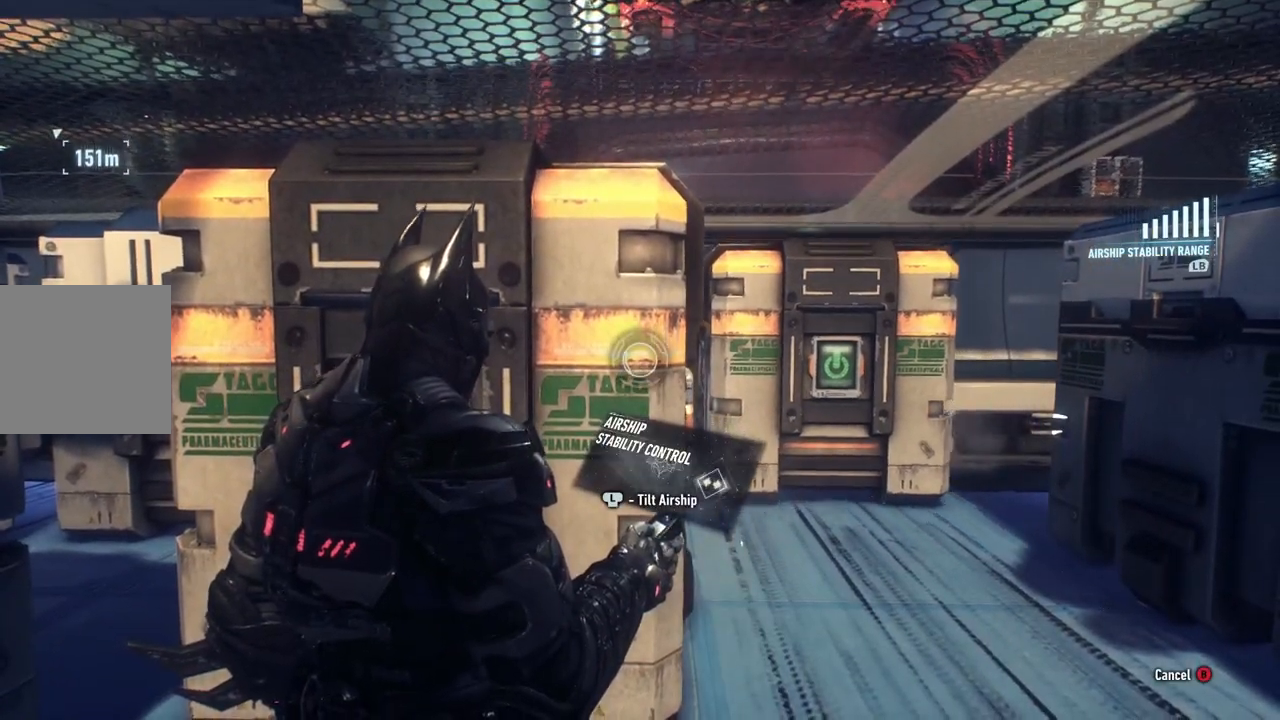
{"buttons": [], "left_stick": "up", "right_stick": "center", "events": [[167, "left_stick", "center"], [383, "left_stick", "up"]]}
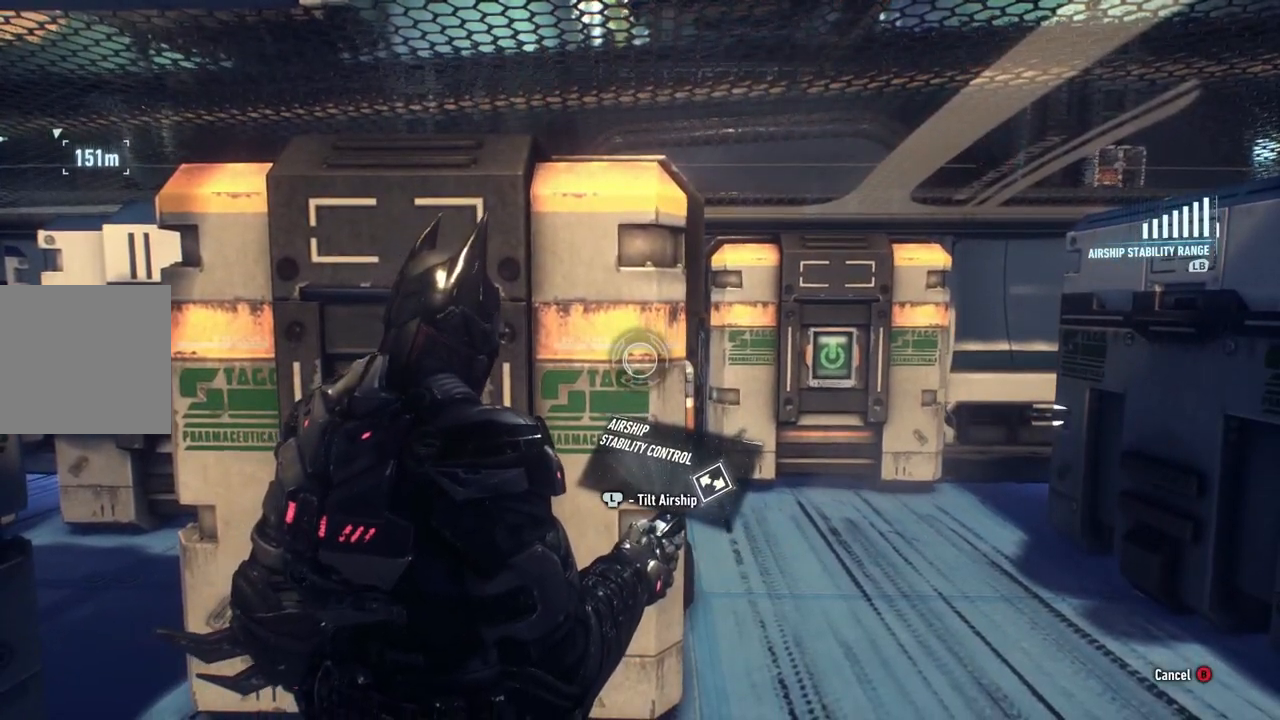
{"buttons": [], "left_stick": "down", "right_stick": "center", "events": [[133, "left_stick", "center"], [300, "left_stick", "down"]]}
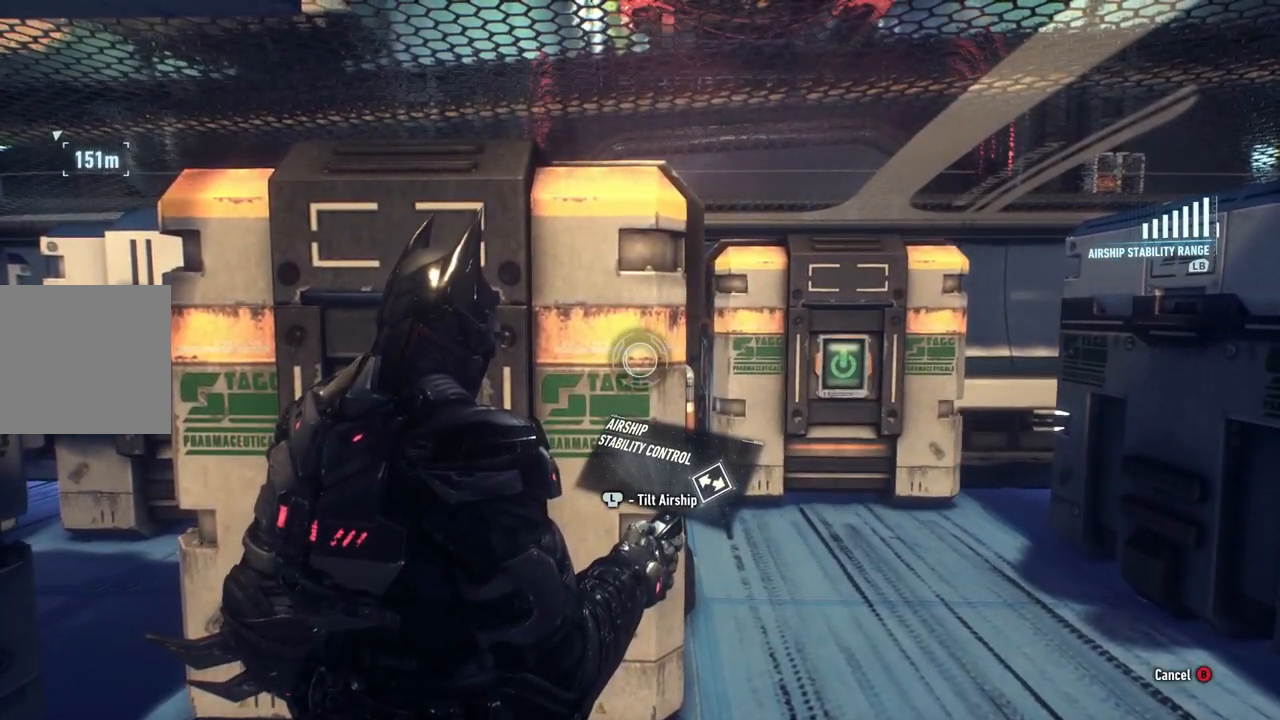
{"buttons": [], "left_stick": "down", "right_stick": "center", "events": []}
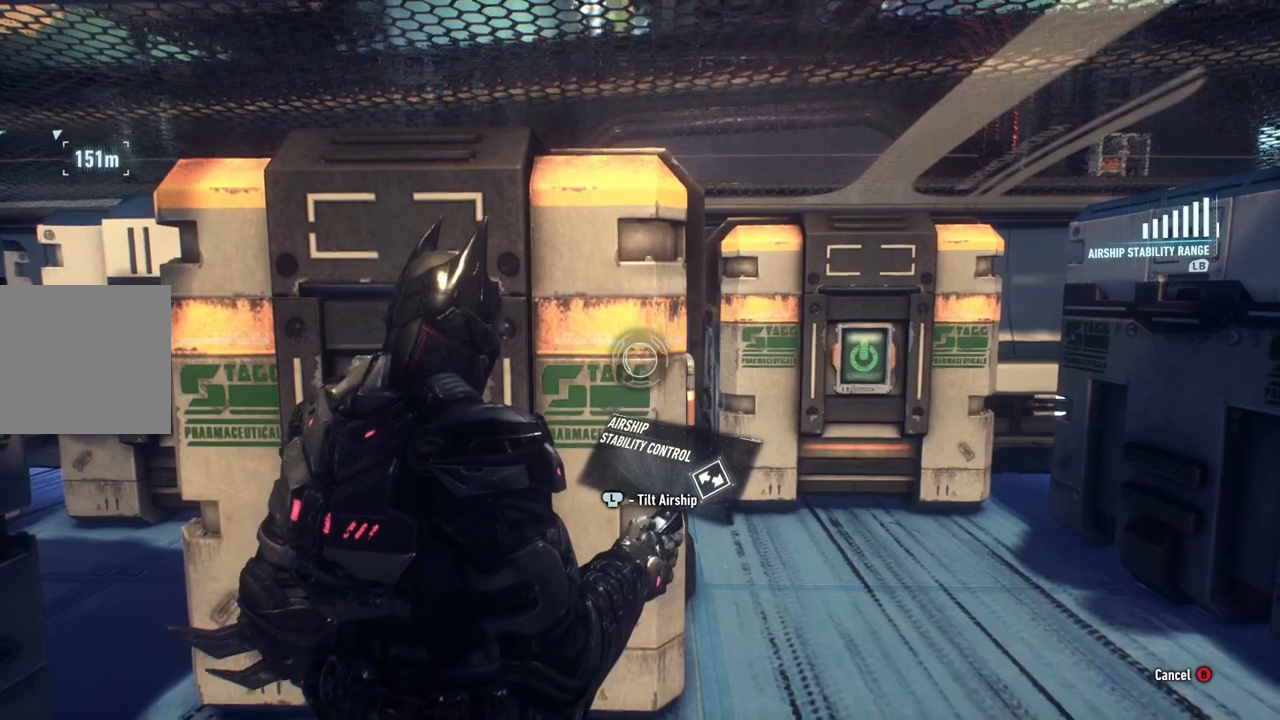
{"buttons": [], "left_stick": "down", "right_stick": "center", "events": []}
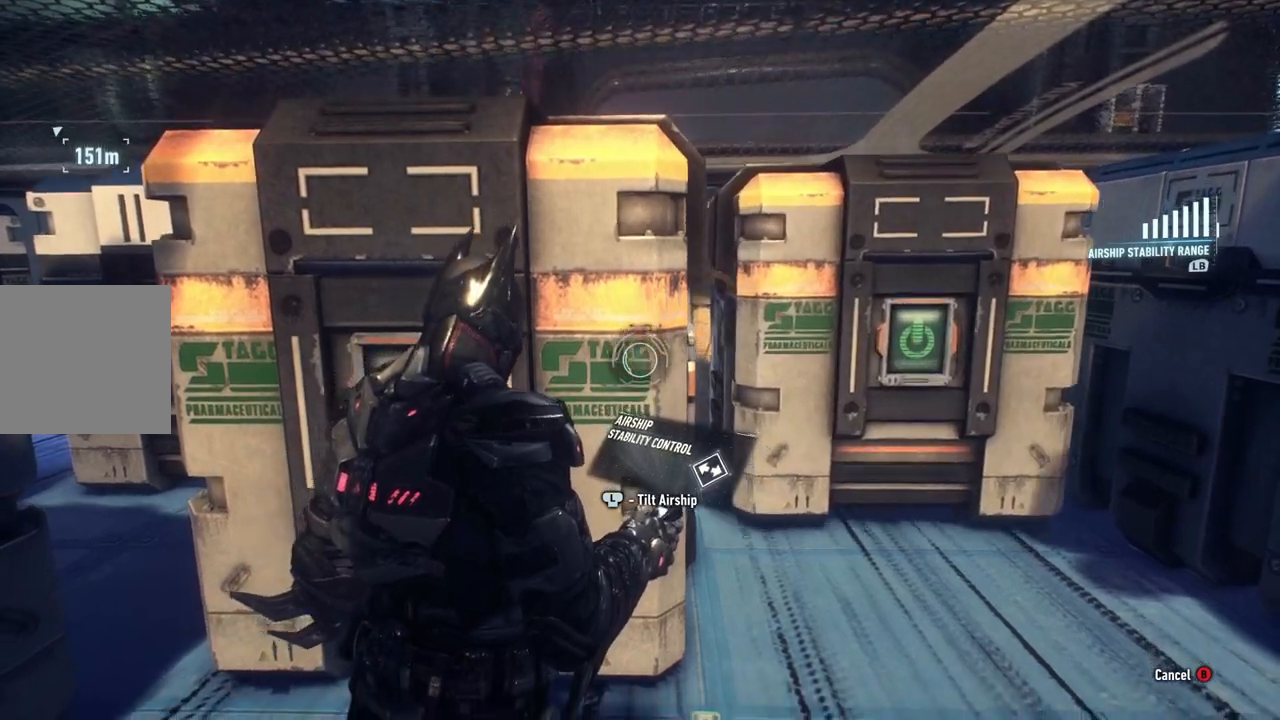
{"buttons": [], "left_stick": "down", "right_stick": "center", "events": []}
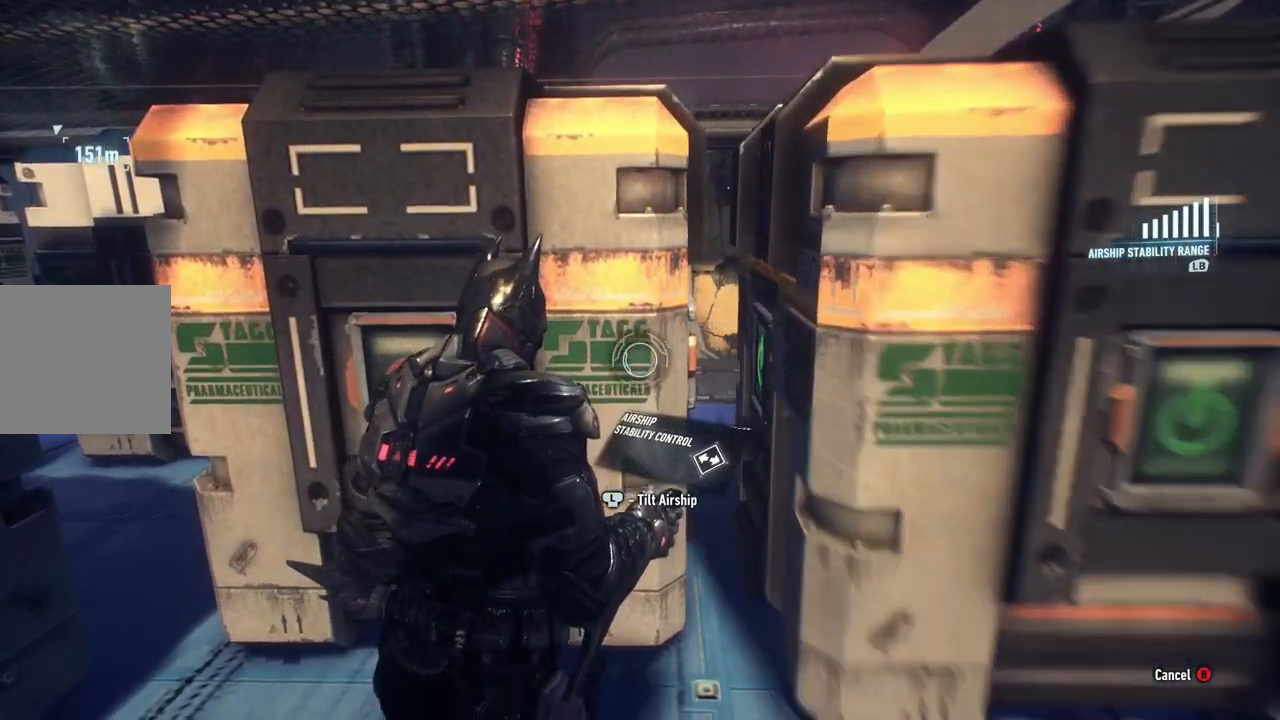
{"buttons": [], "left_stick": "down", "right_stick": "center", "events": []}
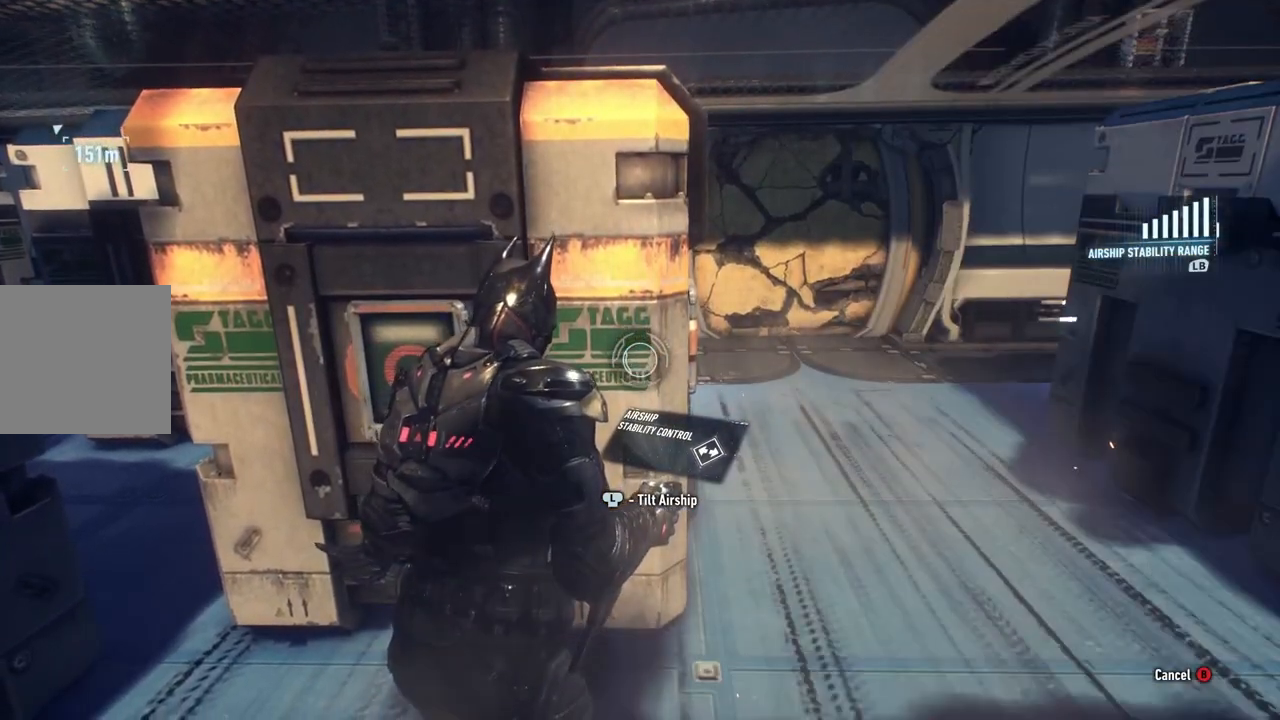
{"buttons": [], "left_stick": "down", "right_stick": "center", "events": []}
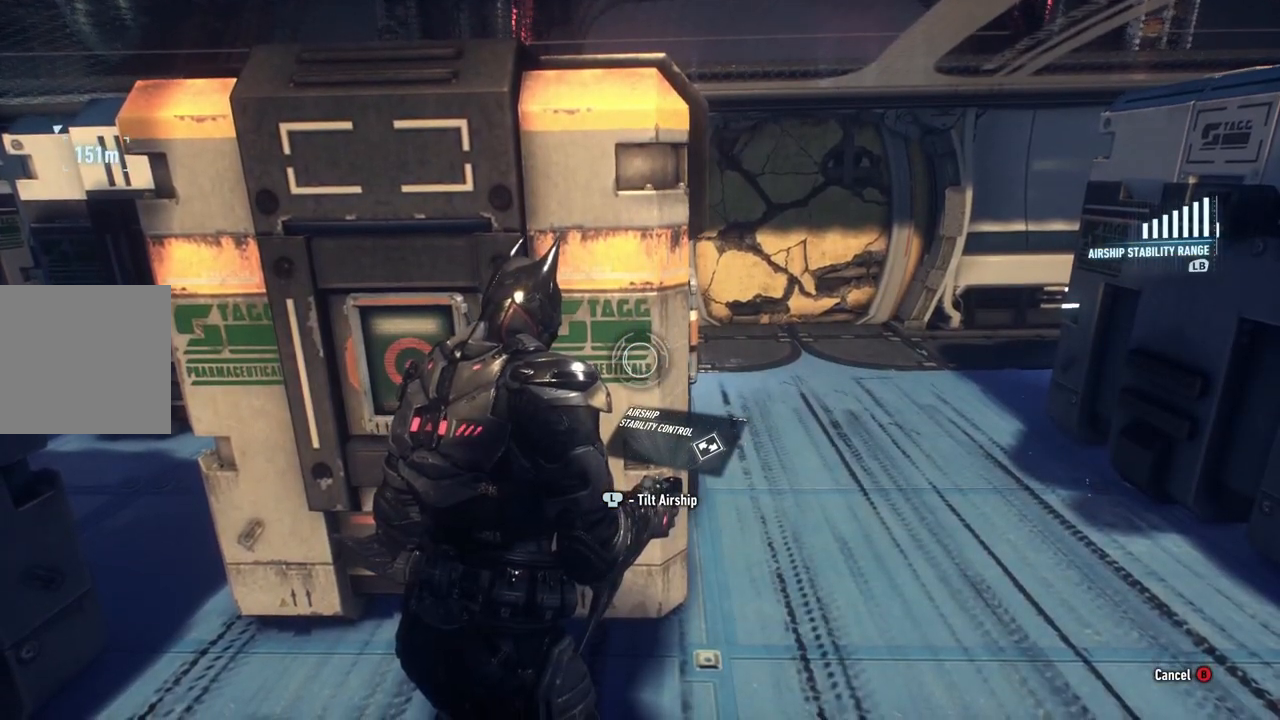
{"buttons": [], "left_stick": "down", "right_stick": "center", "events": []}
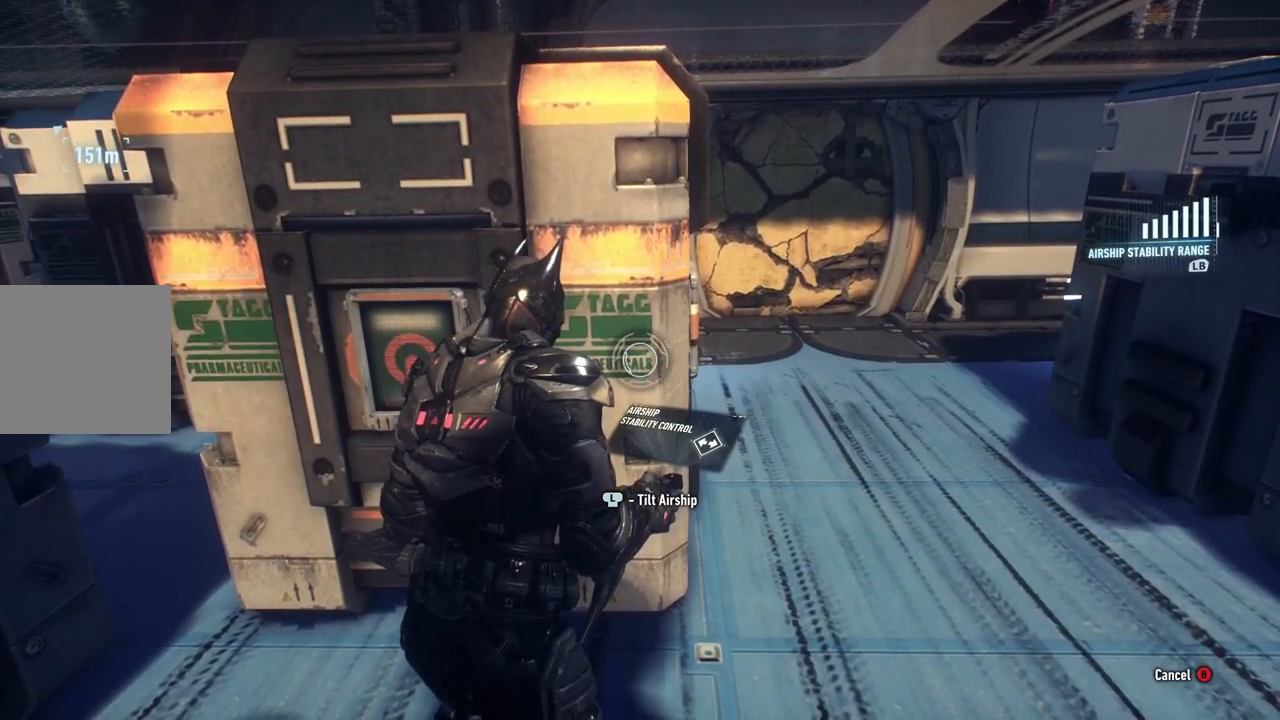
{"buttons": [], "left_stick": "down-right", "right_stick": "right", "events": [[117, "L1", "down"], [117, "L2", "down"], [250, "L1", "up"], [250, "L2", "up"], [467, "left_stick", "down-right"], [467, "right_stick", "right"]]}
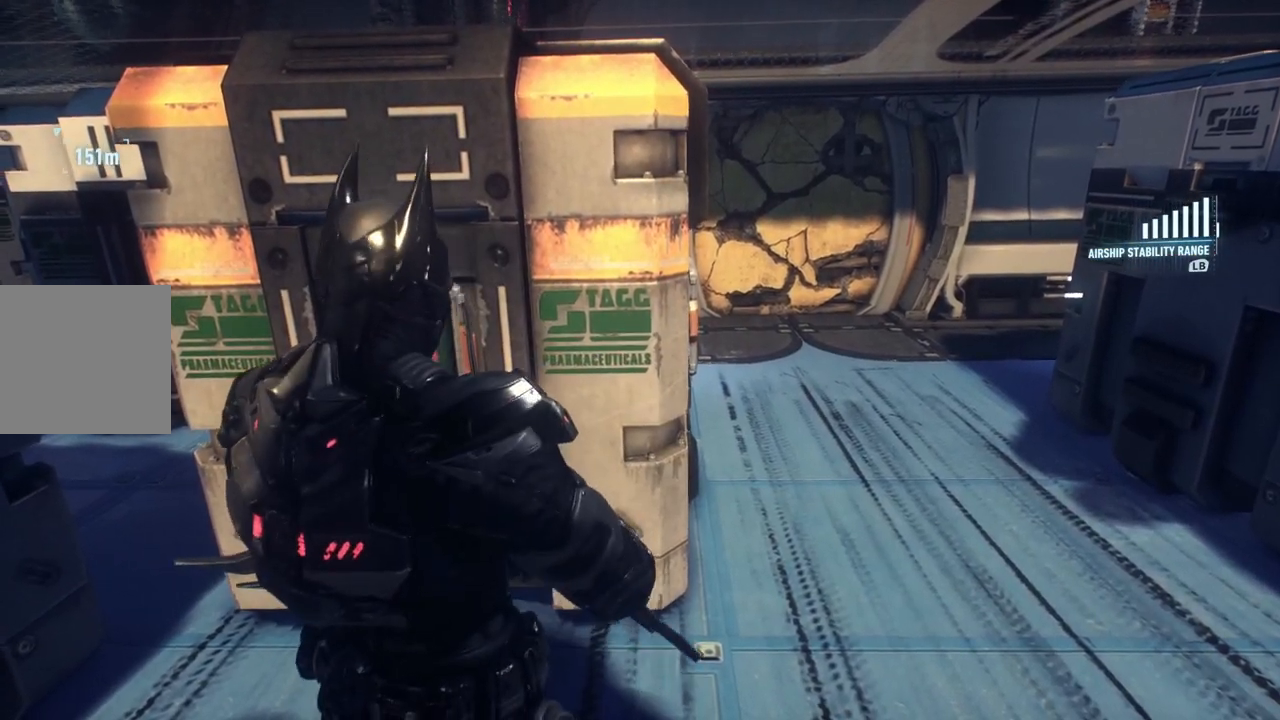
{"buttons": [], "left_stick": "up-left", "right_stick": "right", "events": [[17, "left_stick", "right"], [67, "left_stick", "up-right"], [267, "left_stick", "up"], [483, "left_stick", "up-left"]]}
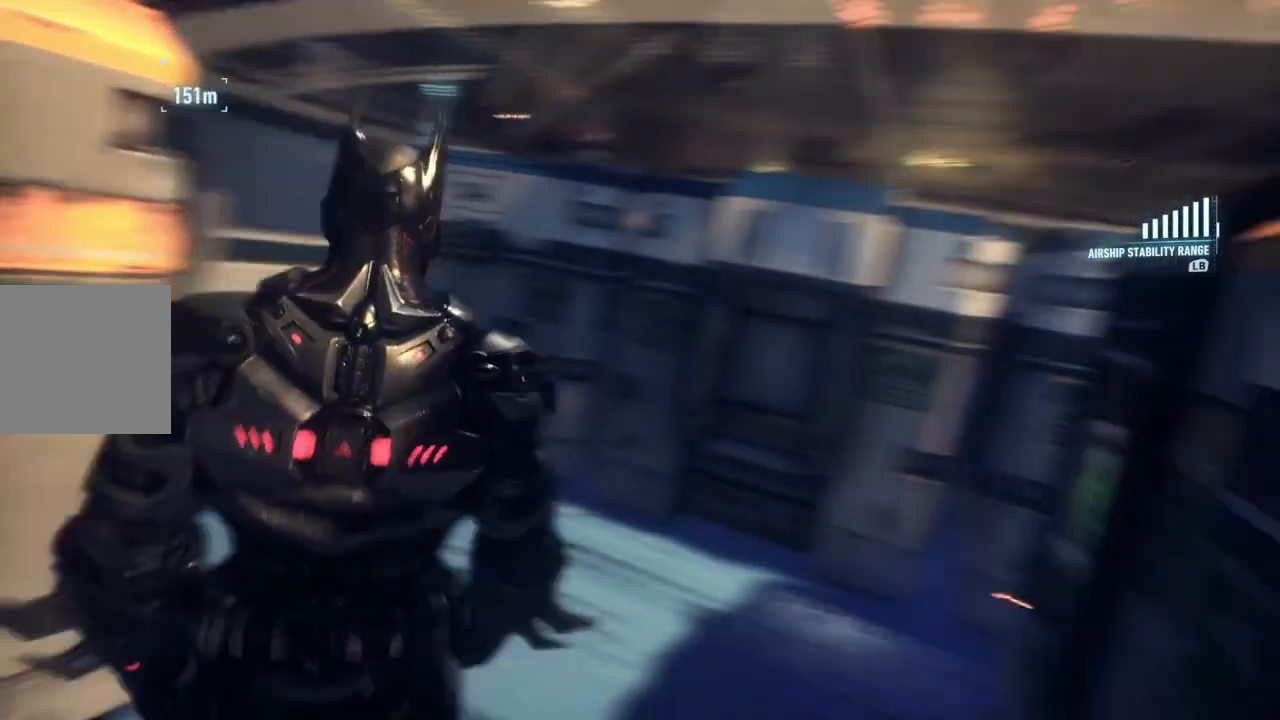
{"buttons": [], "left_stick": "up-left", "right_stick": "down-right", "events": [[50, "right_stick", "down-right"]]}